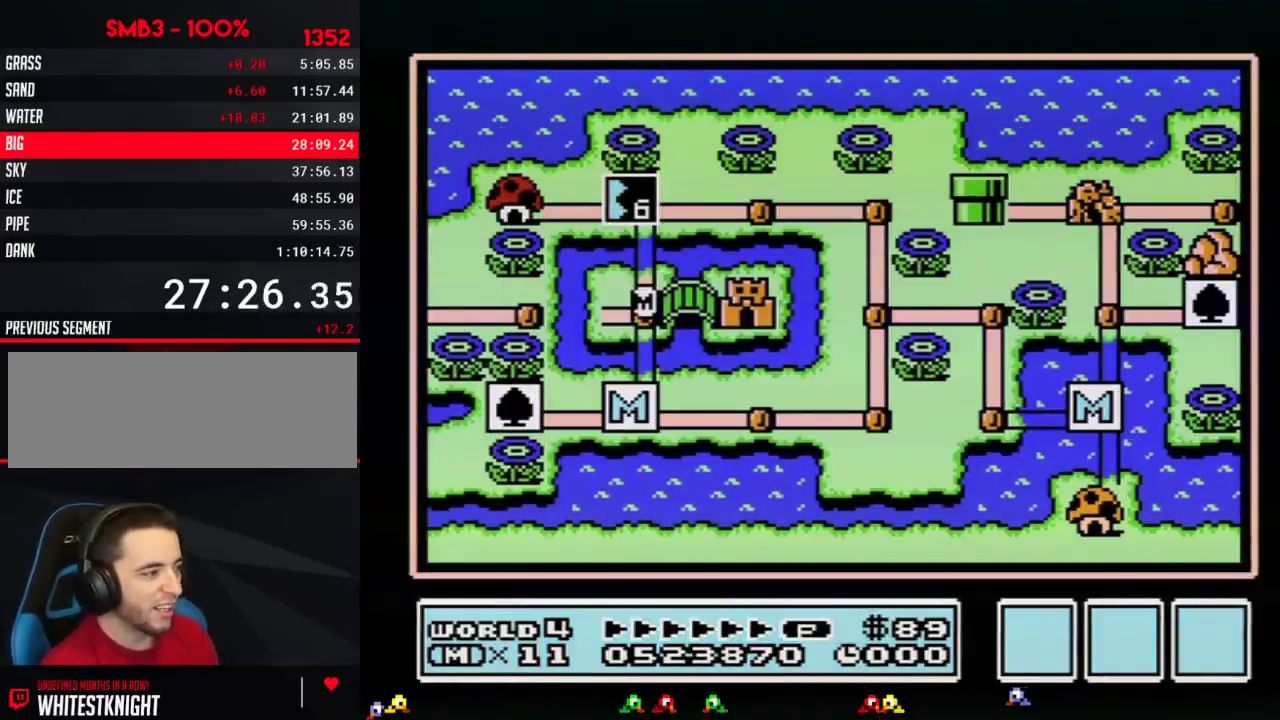
Gameplay with a controller (Nintendo layout); each line is a JSON object with the inputs held at the frame after it. "events" lists button and stick changes between this image and that frame as [ms after this image, input, new state], when the widget could be followed in between. Not read: L3 R3.
{"buttons": ["DPAD_UP"], "events": []}
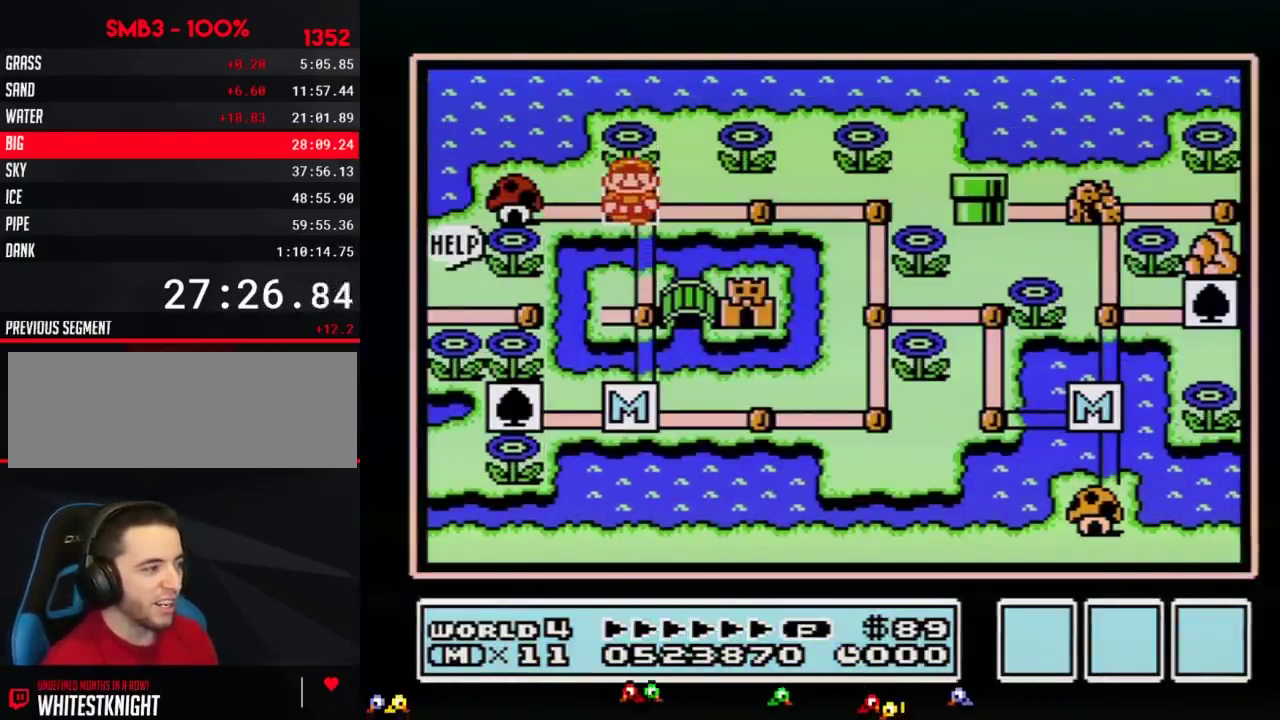
{"buttons": ["DPAD_UP"], "events": []}
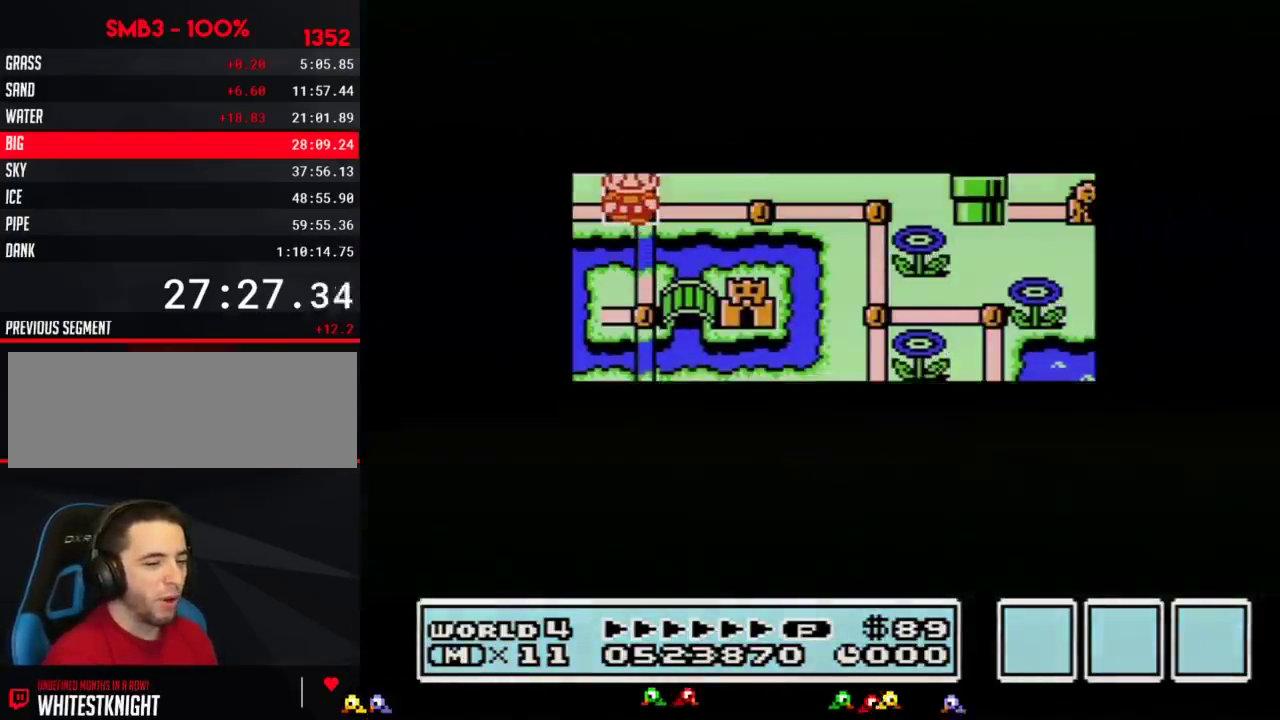
{"buttons": ["DPAD_UP"], "events": []}
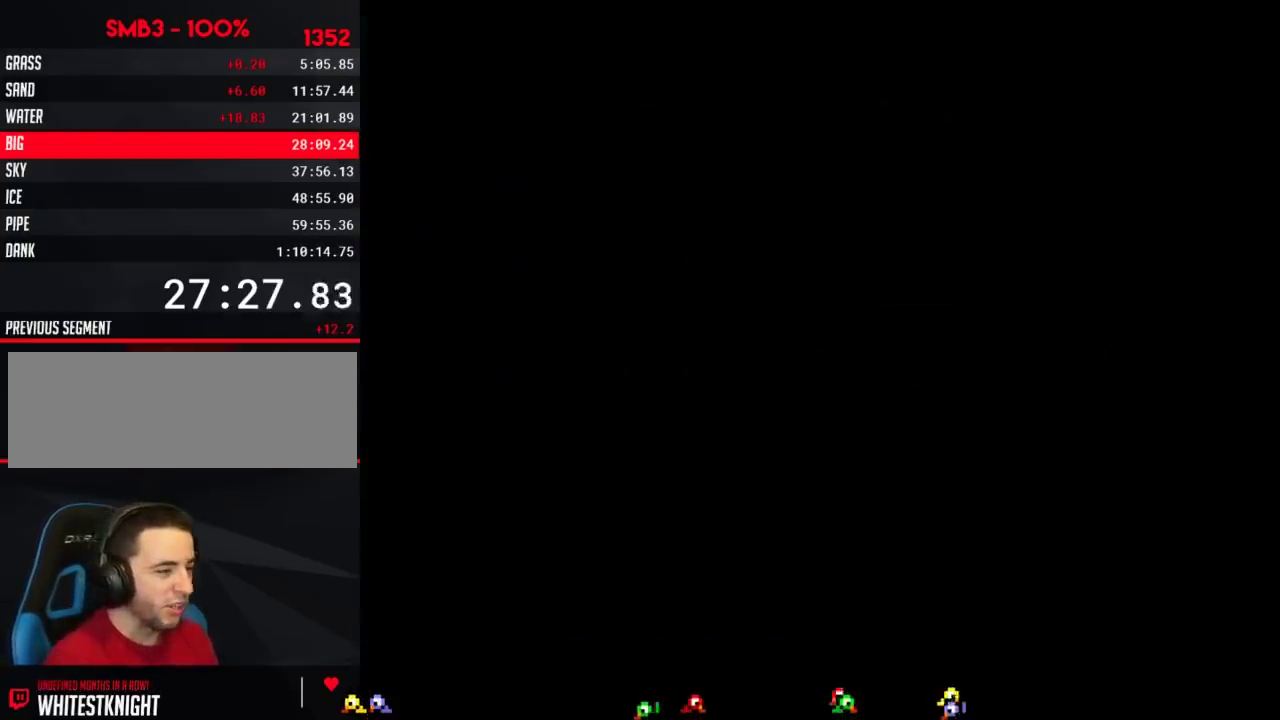
{"buttons": ["B", "DPAD_RIGHT"], "events": [[133, "DPAD_UP", "up"], [166, "B", "down"], [166, "DPAD_RIGHT", "down"]]}
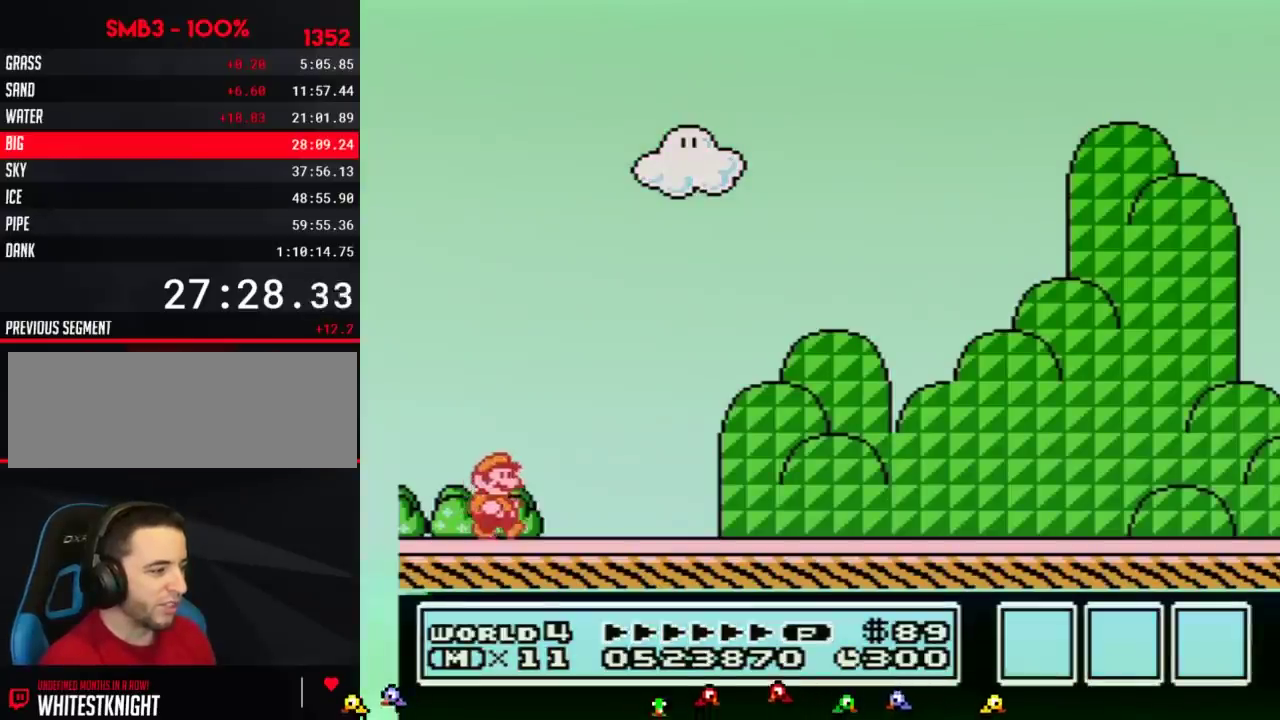
{"buttons": ["B", "DPAD_RIGHT"], "events": []}
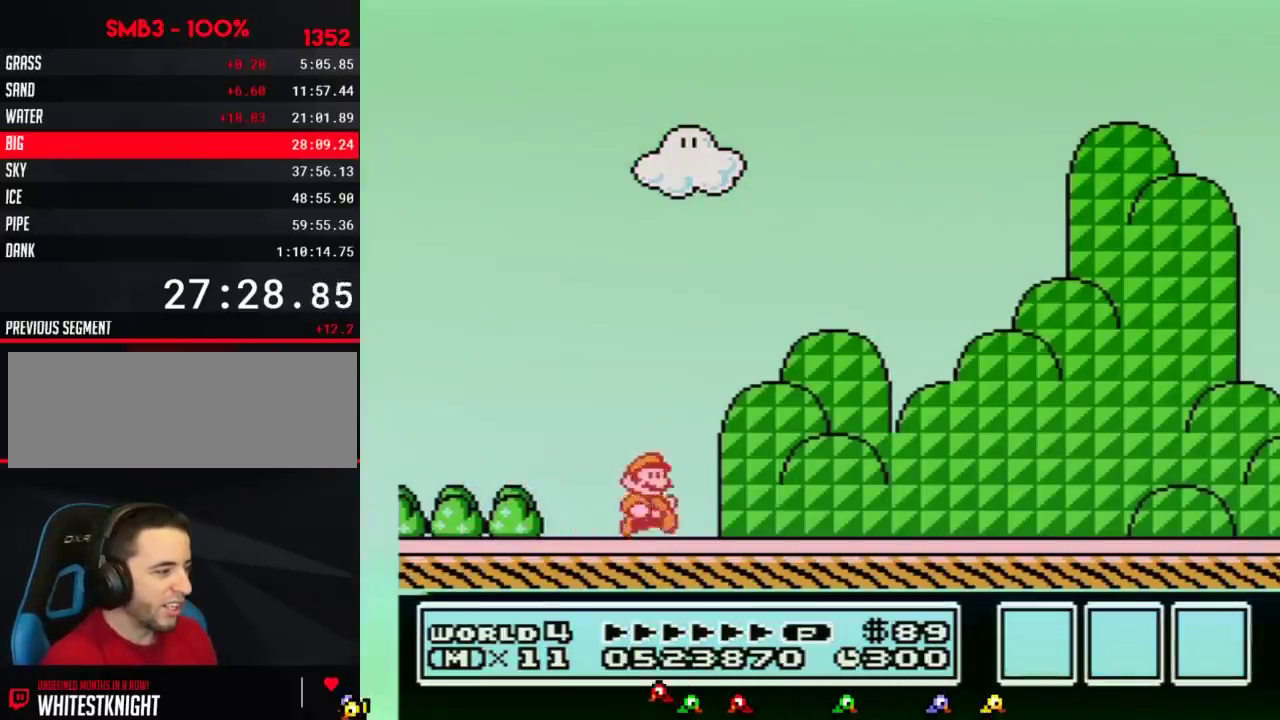
{"buttons": ["B", "DPAD_RIGHT"], "events": [[350, "B", "up"], [500, "B", "down"]]}
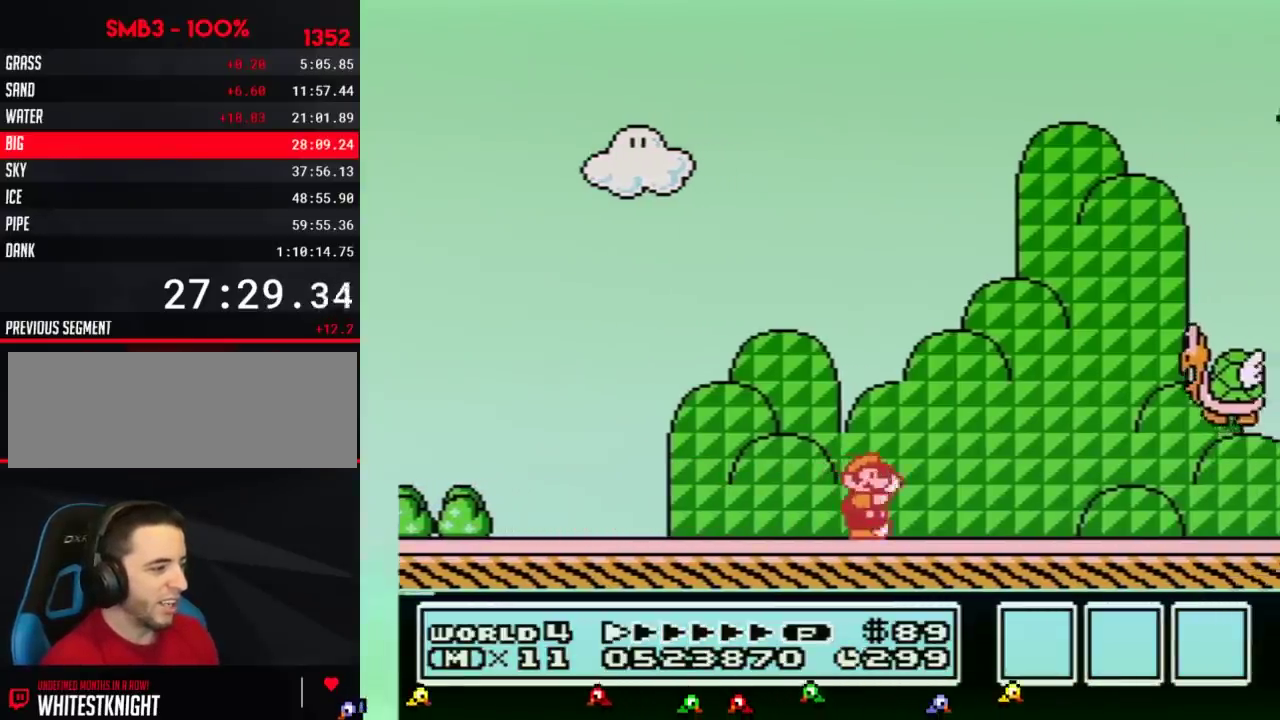
{"buttons": ["B", "DPAD_RIGHT"], "events": []}
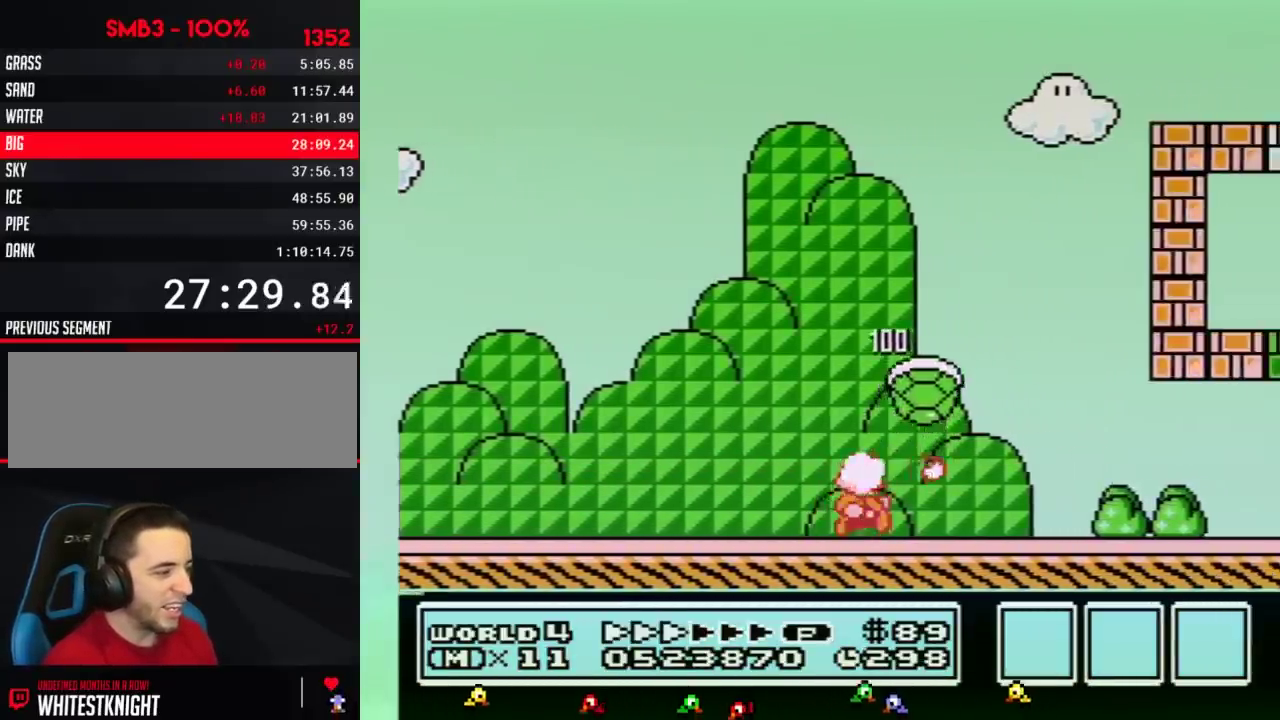
{"buttons": ["B", "DPAD_RIGHT"], "events": []}
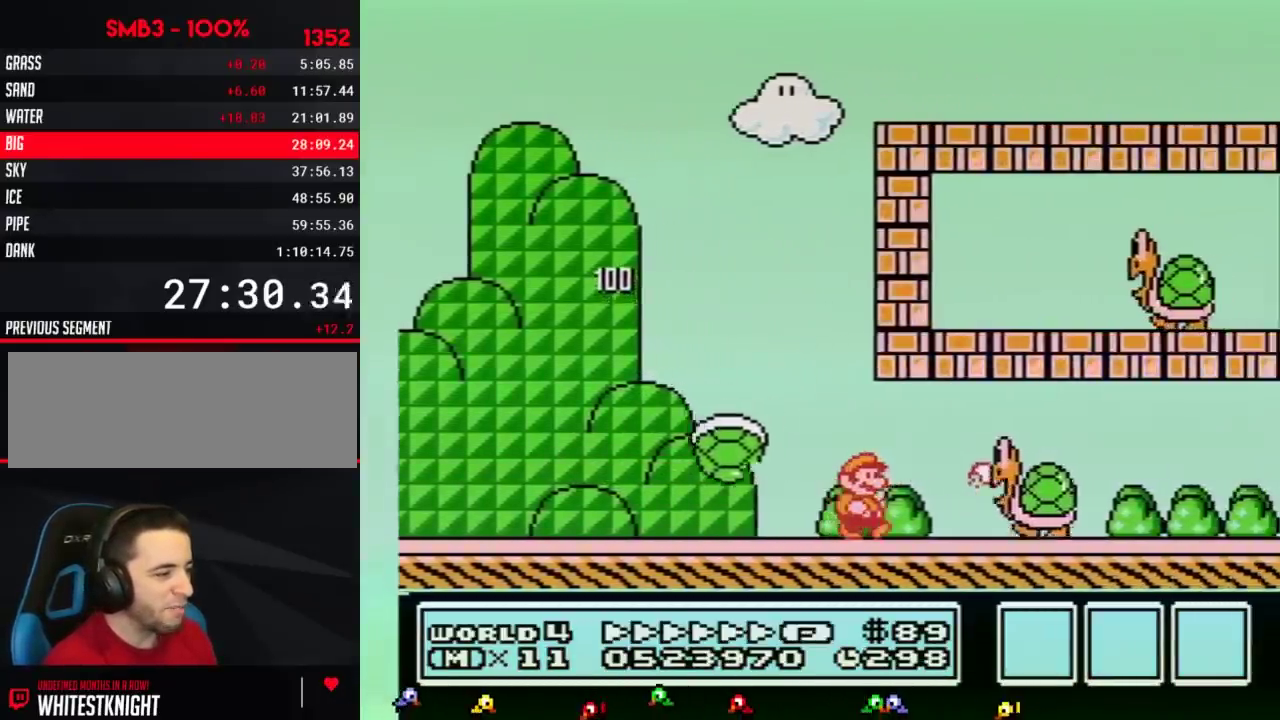
{"buttons": ["B", "DPAD_RIGHT"], "events": []}
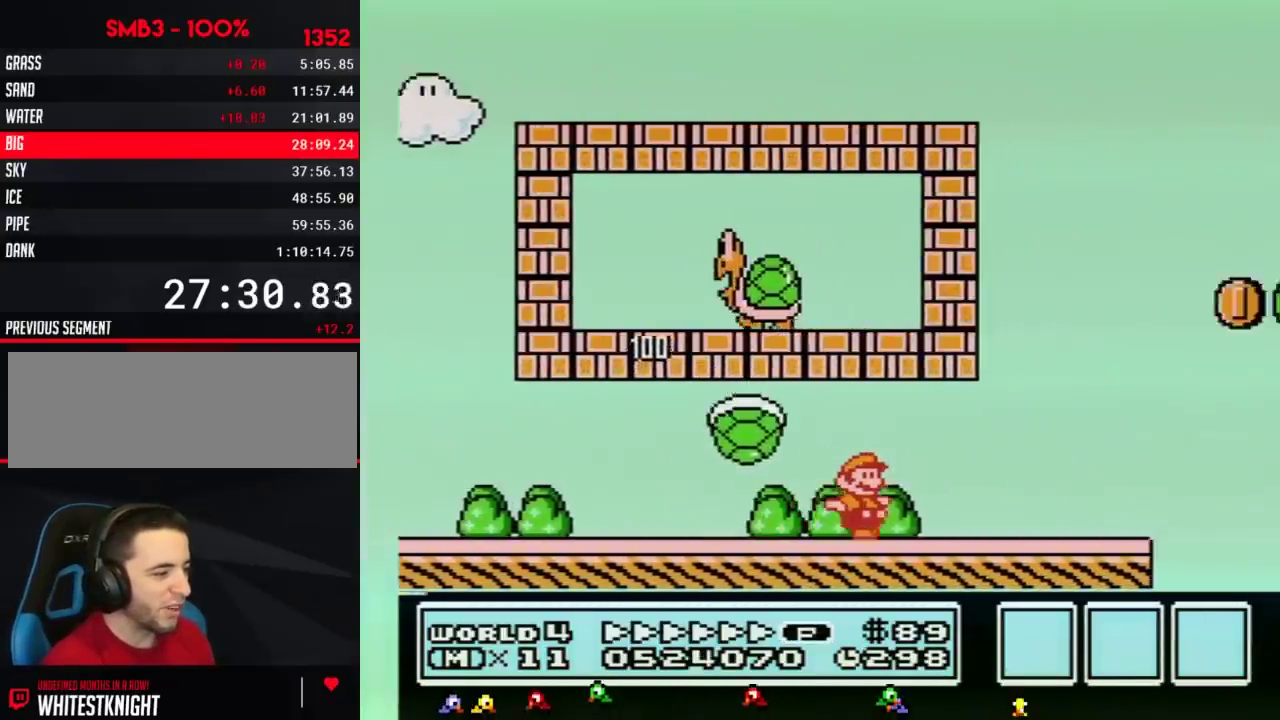
{"buttons": ["A", "B", "DPAD_UP", "DPAD_RIGHT"], "events": [[467, "A", "down"], [467, "DPAD_UP", "down"]]}
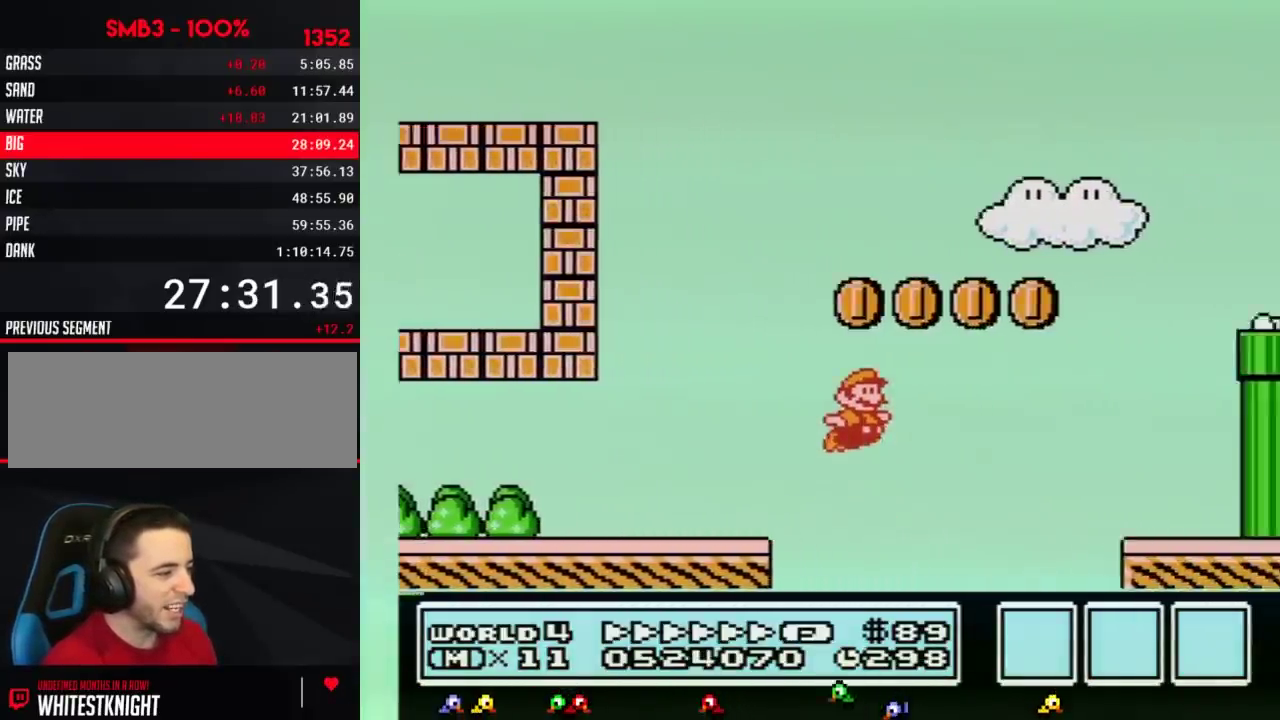
{"buttons": ["A", "DPAD_RIGHT"], "events": [[33, "DPAD_UP", "up"], [434, "B", "up"]]}
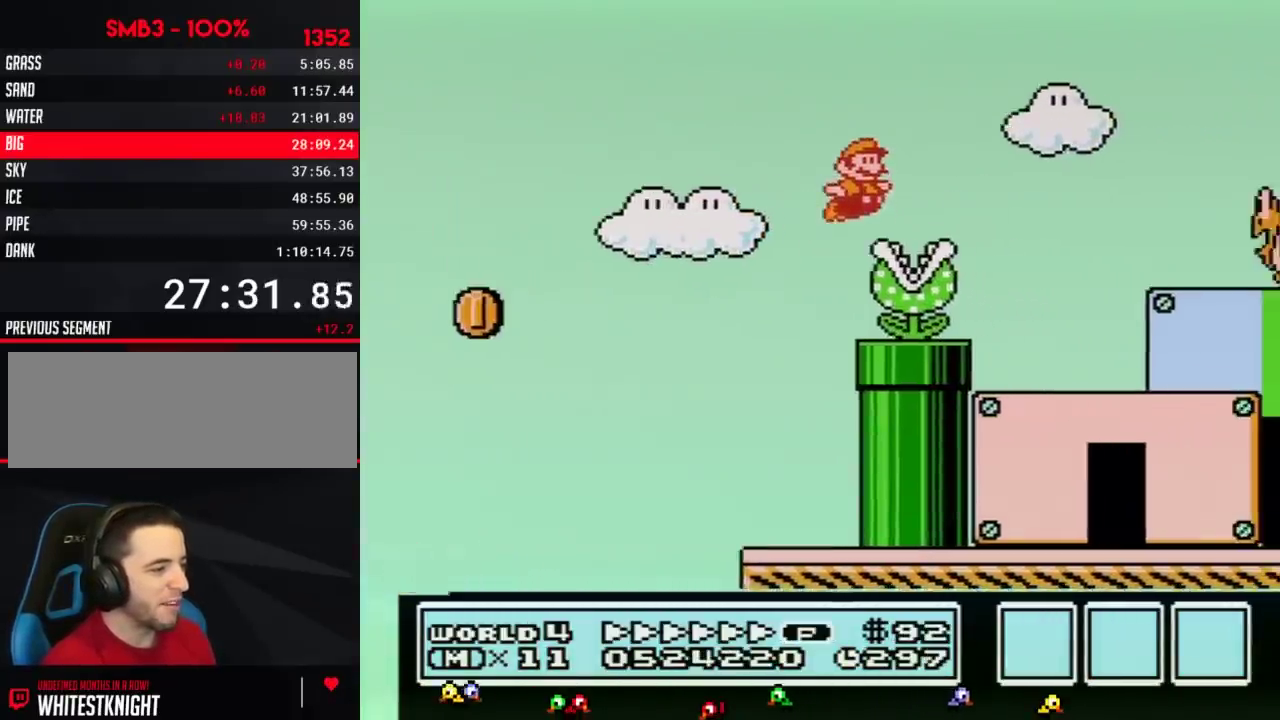
{"buttons": ["B", "DPAD_RIGHT"], "events": [[66, "B", "down"], [100, "A", "up"]]}
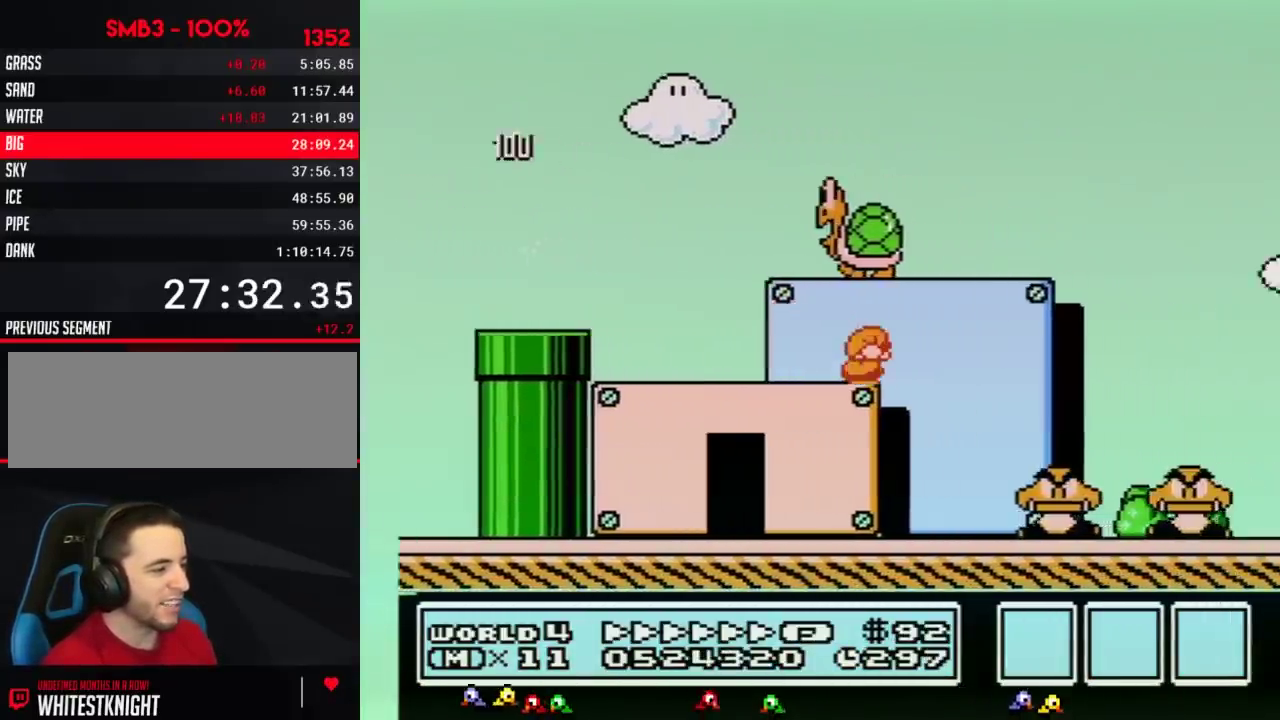
{"buttons": ["B", "DPAD_RIGHT"], "events": [[33, "DPAD_DOWN", "down"], [67, "DPAD_RIGHT", "up"], [134, "A", "down"], [184, "DPAD_DOWN", "up"], [184, "DPAD_RIGHT", "down"], [350, "A", "up"]]}
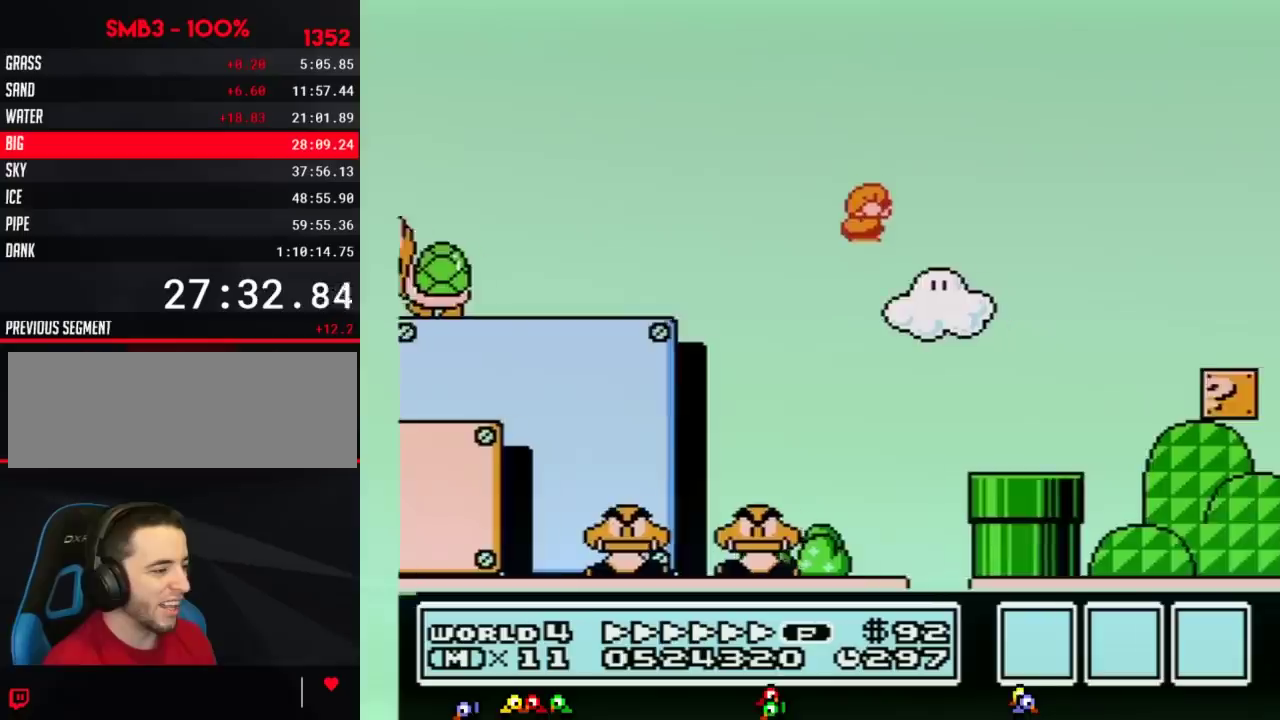
{"buttons": ["B", "DPAD_RIGHT"], "events": []}
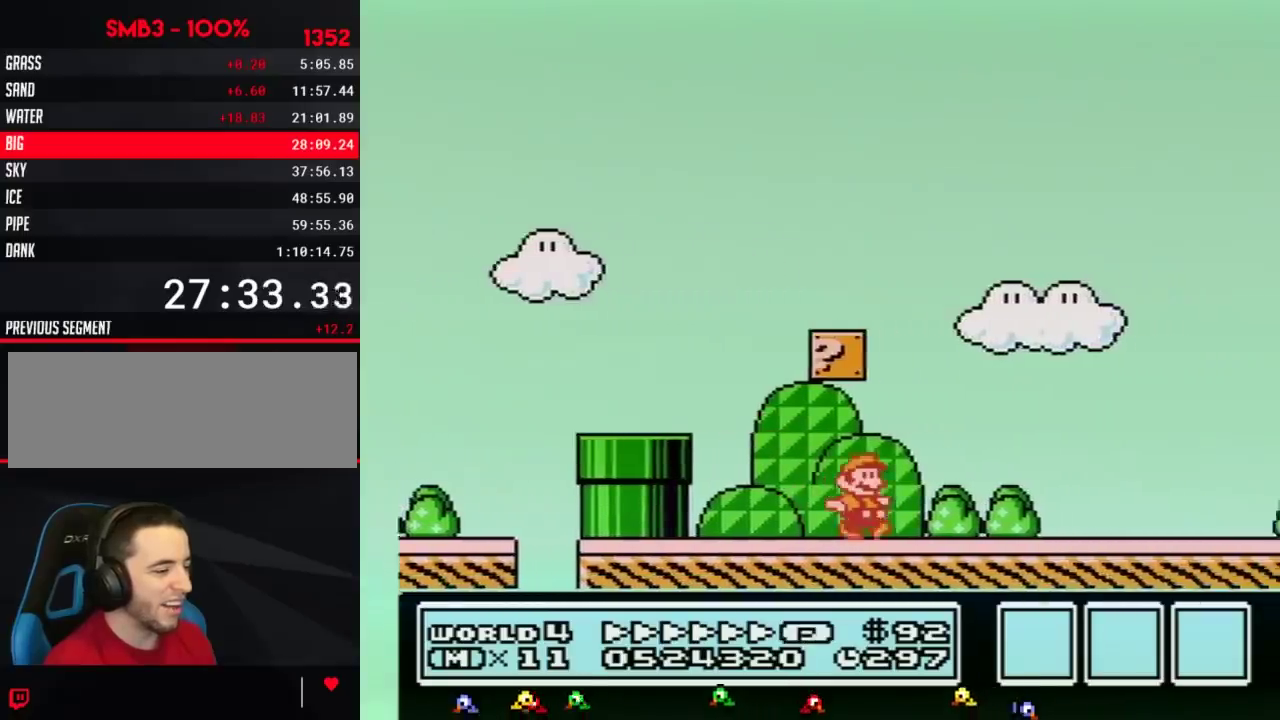
{"buttons": ["A", "B", "DPAD_RIGHT"], "events": [[284, "A", "down"]]}
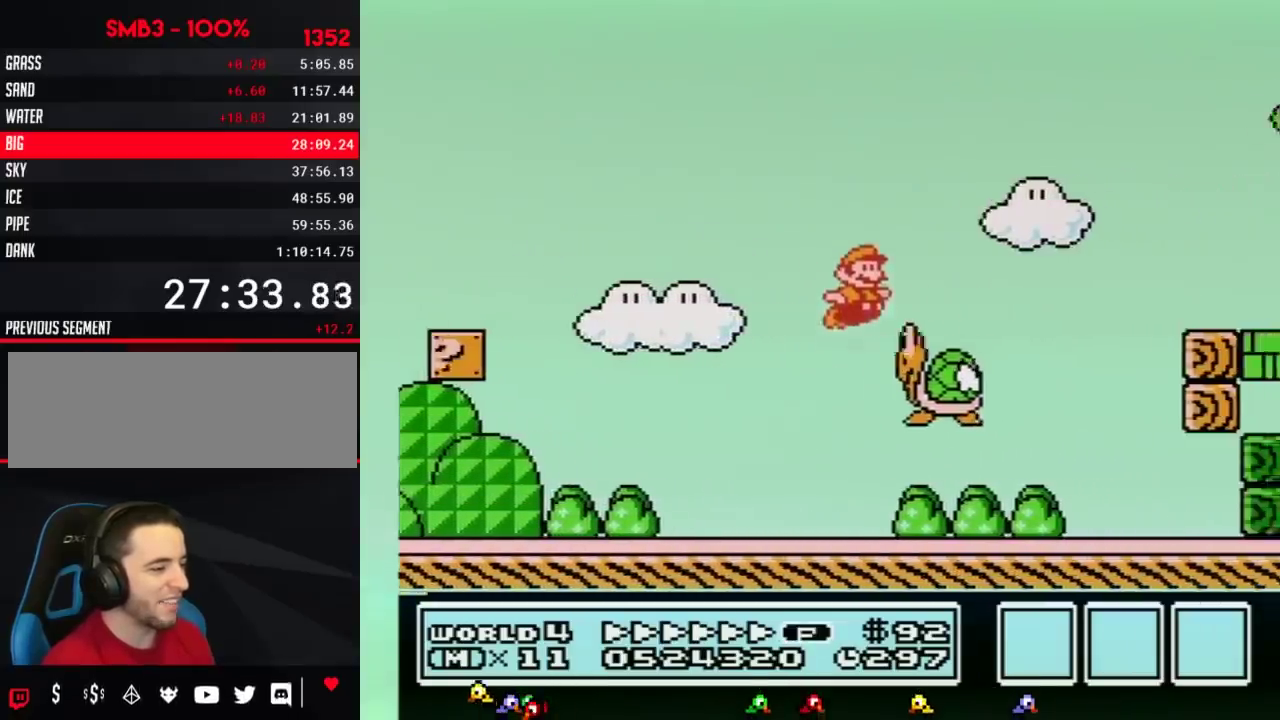
{"buttons": ["B", "DPAD_RIGHT"], "events": [[250, "A", "up"]]}
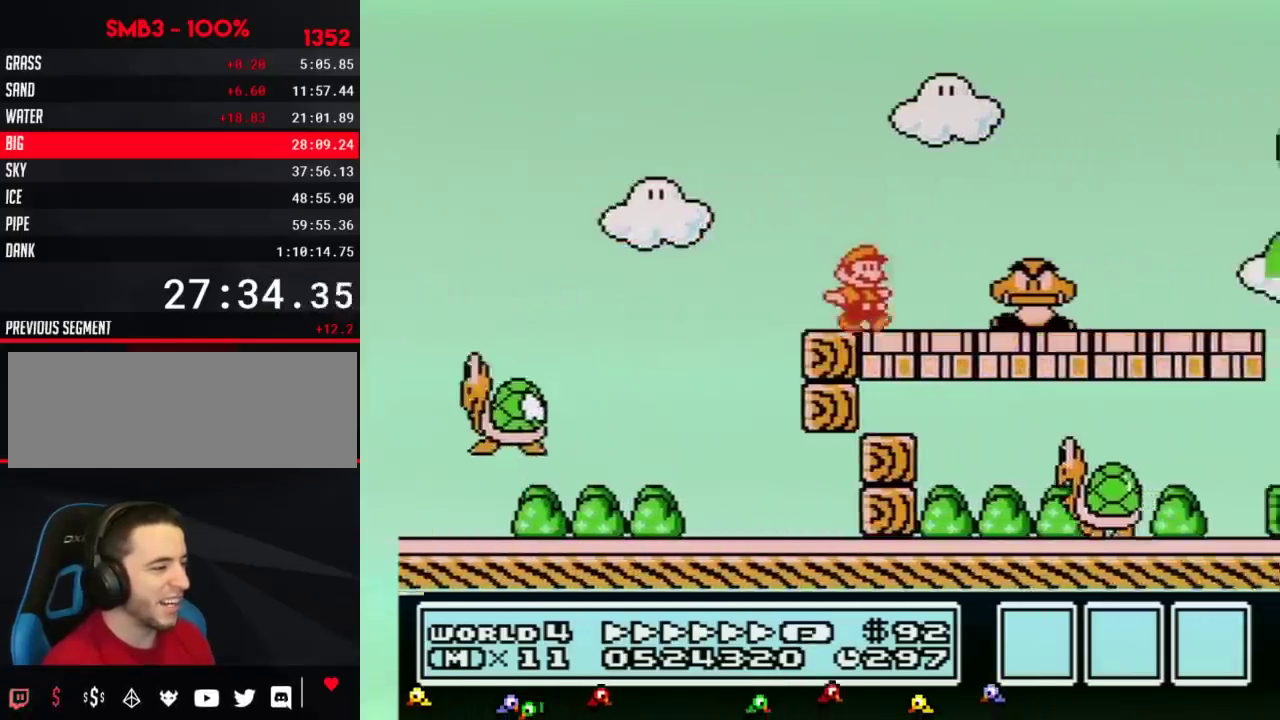
{"buttons": ["B", "DPAD_RIGHT"], "events": [[184, "A", "down"], [350, "A", "up"]]}
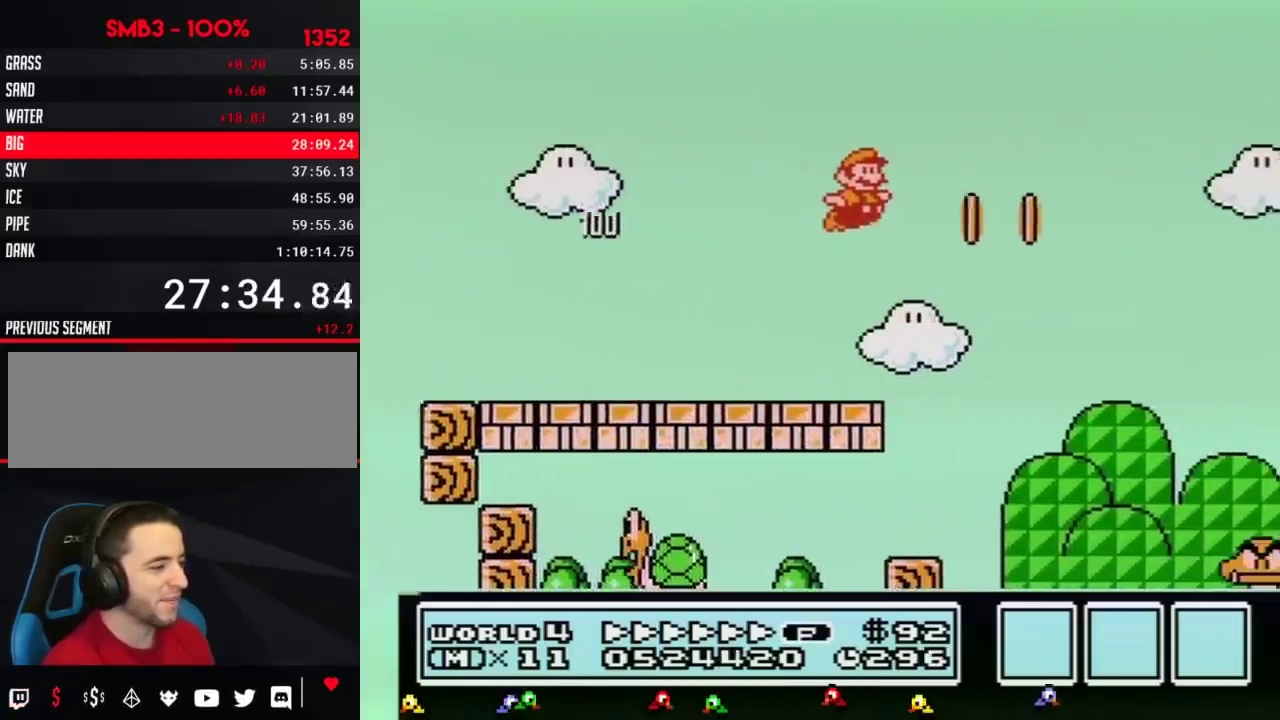
{"buttons": ["A", "B", "DPAD_LEFT"], "events": [[350, "DPAD_RIGHT", "up"], [383, "A", "down"], [383, "DPAD_LEFT", "down"]]}
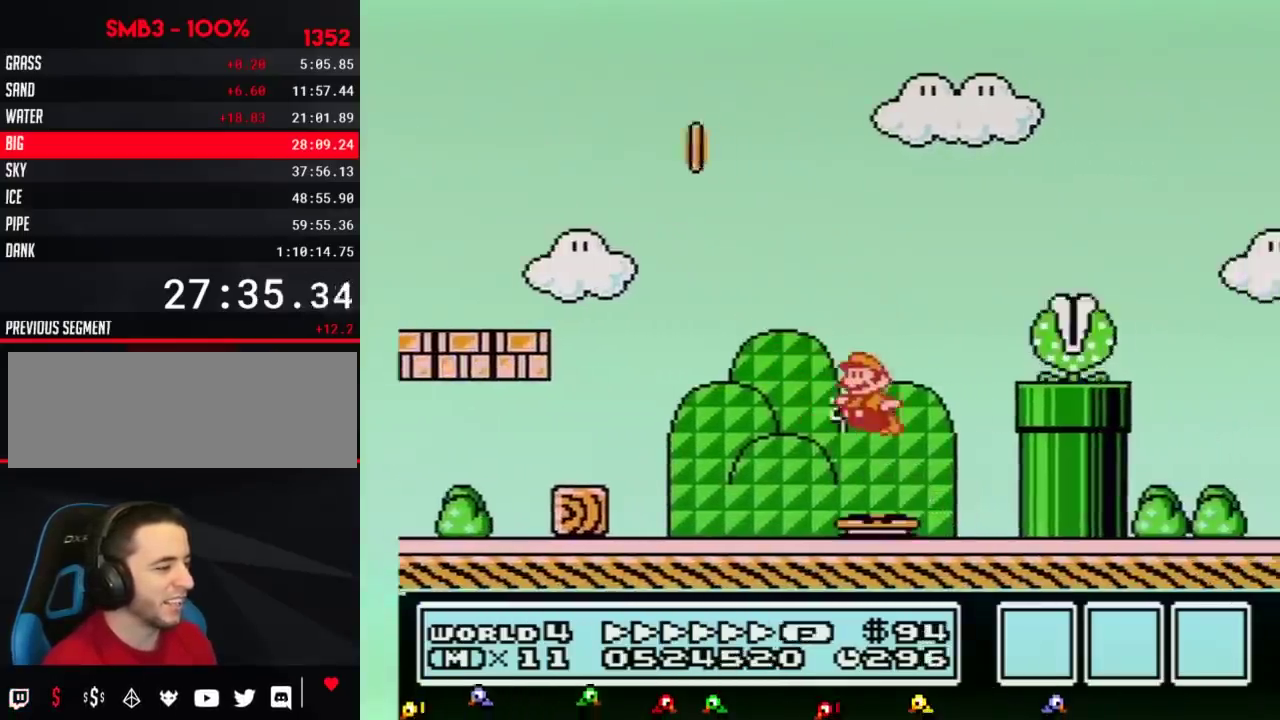
{"buttons": ["B", "DPAD_RIGHT"], "events": [[134, "DPAD_LEFT", "up"], [150, "DPAD_RIGHT", "down"], [184, "A", "up"], [217, "B", "up"], [284, "DPAD_RIGHT", "up"], [317, "B", "down"], [434, "DPAD_RIGHT", "down"]]}
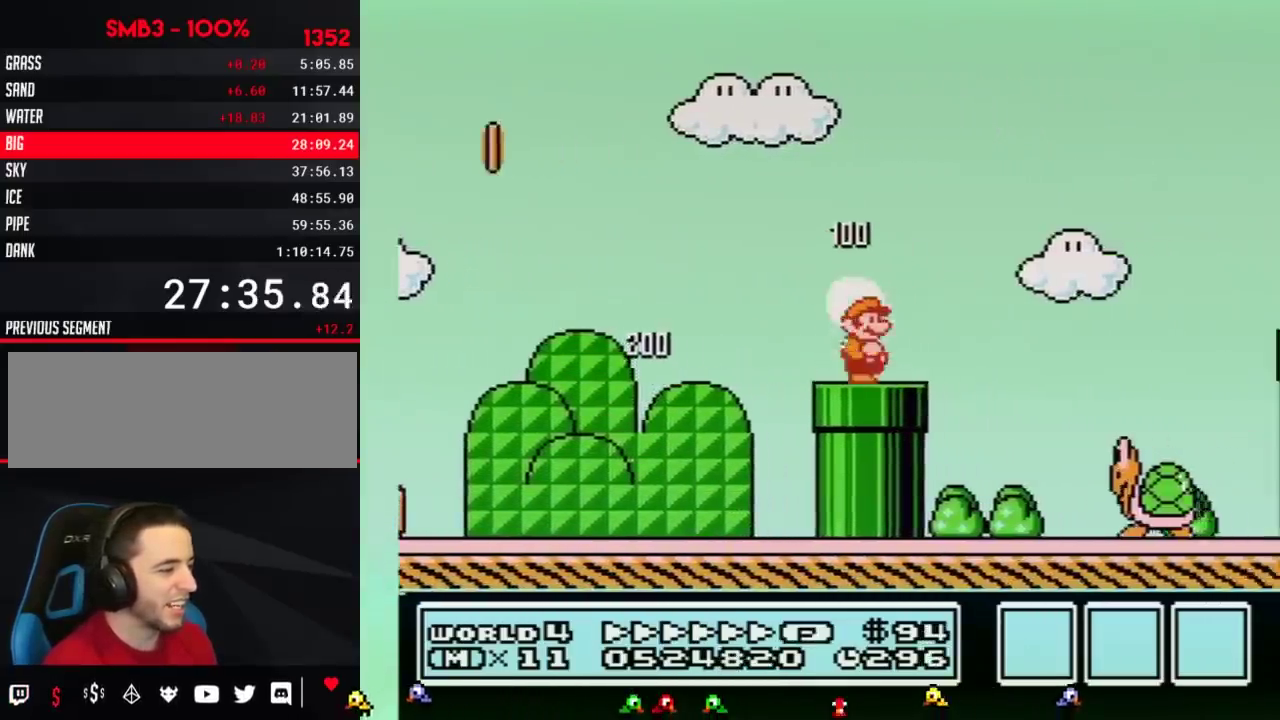
{"buttons": ["A", "B", "DPAD_RIGHT"], "events": [[100, "B", "up"], [150, "A", "down"], [150, "B", "down"]]}
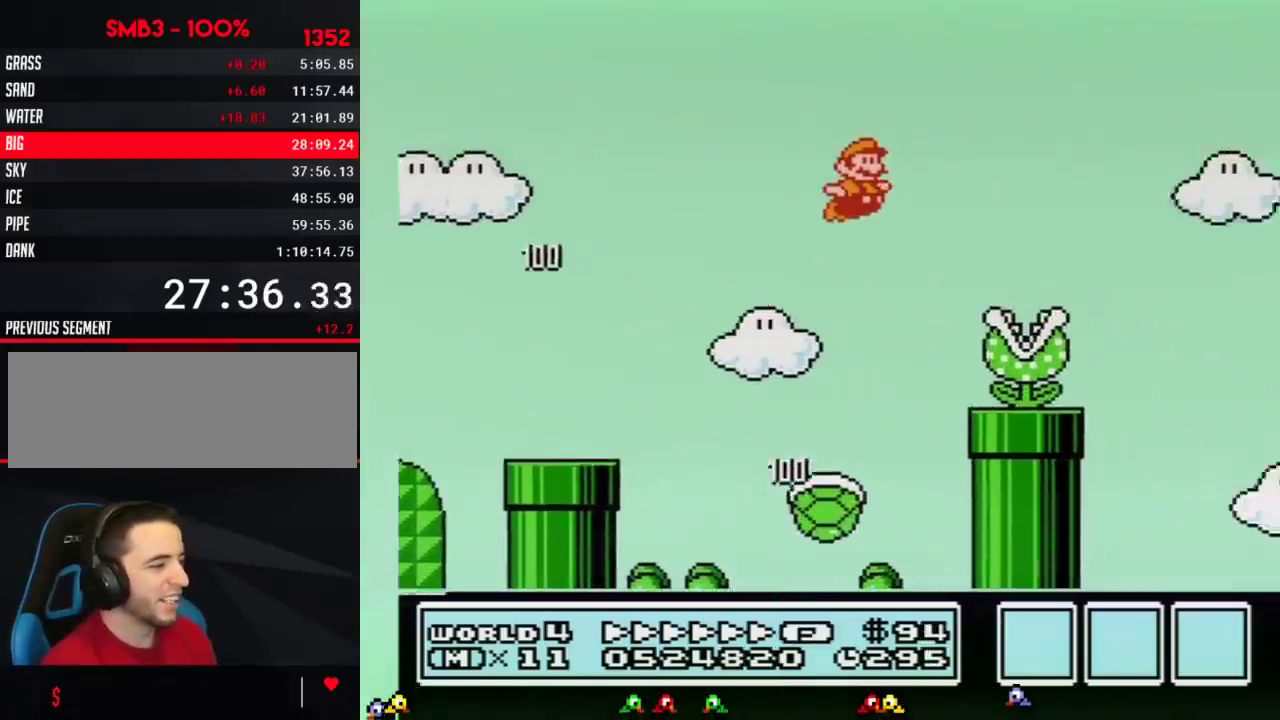
{"buttons": ["B", "DPAD_RIGHT"], "events": [[33, "A", "up"], [67, "B", "up"], [217, "B", "down"]]}
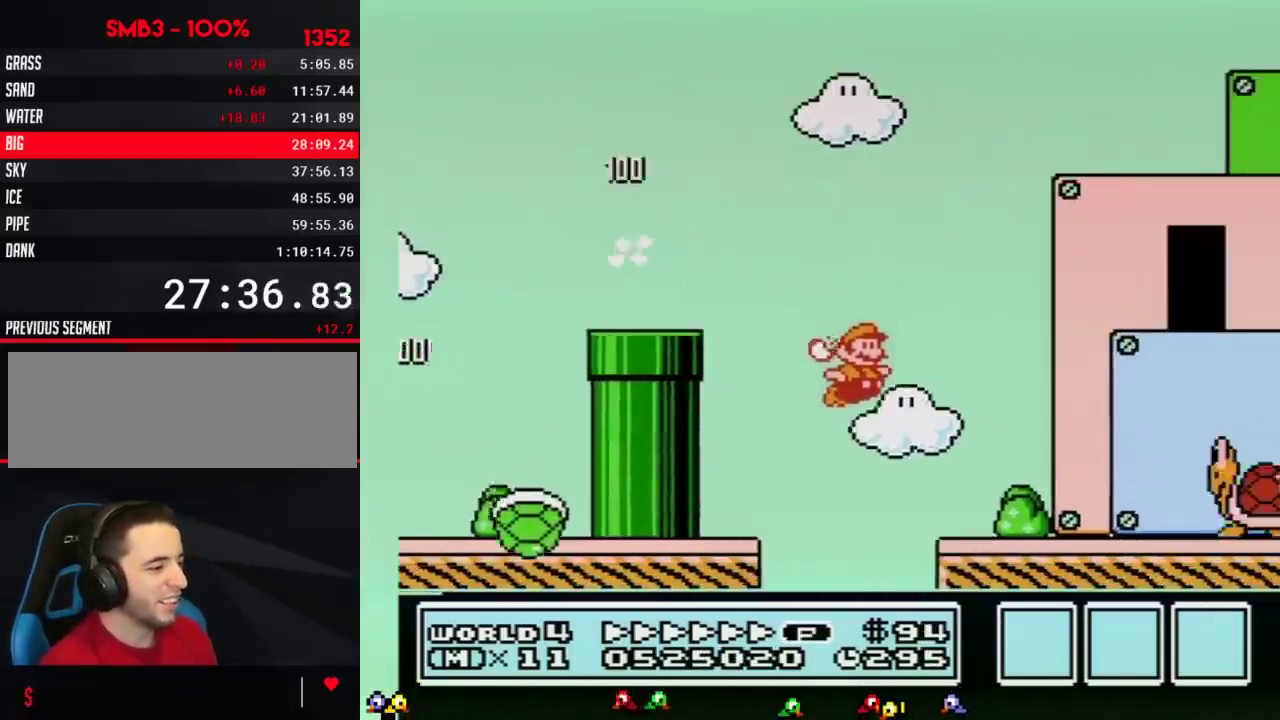
{"buttons": ["B", "DPAD_RIGHT"], "events": []}
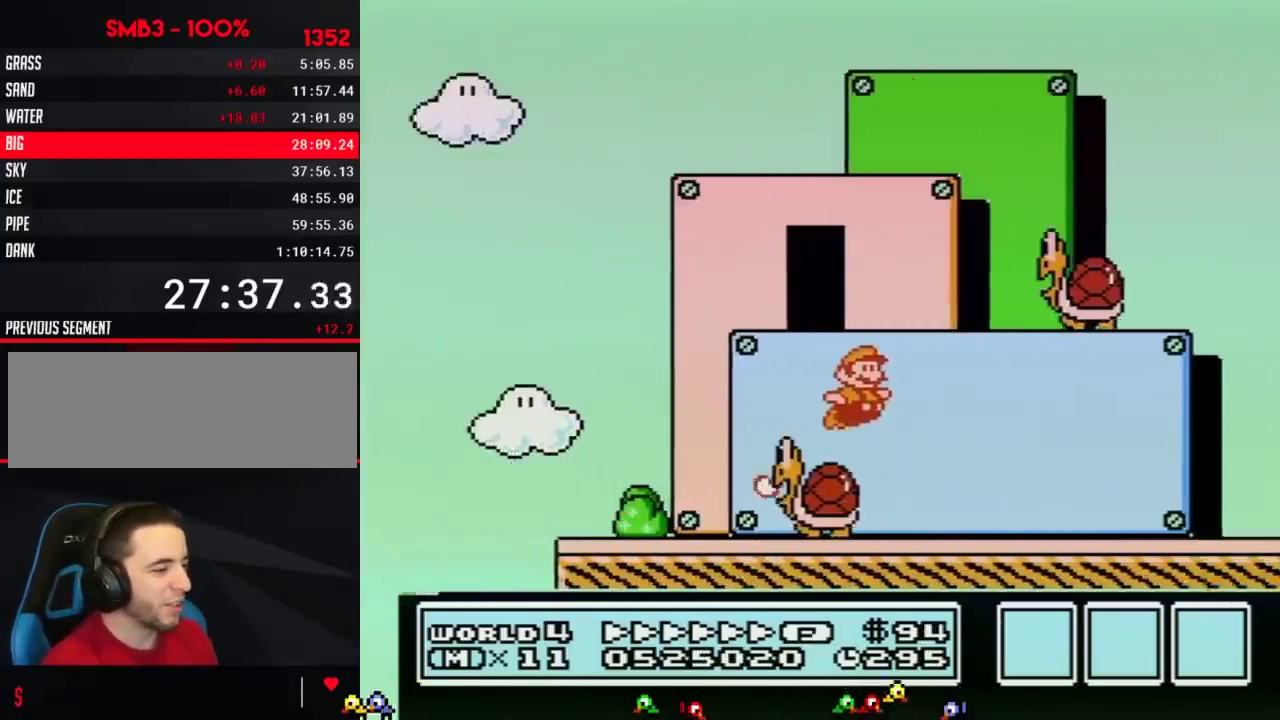
{"buttons": ["B", "DPAD_RIGHT"], "events": []}
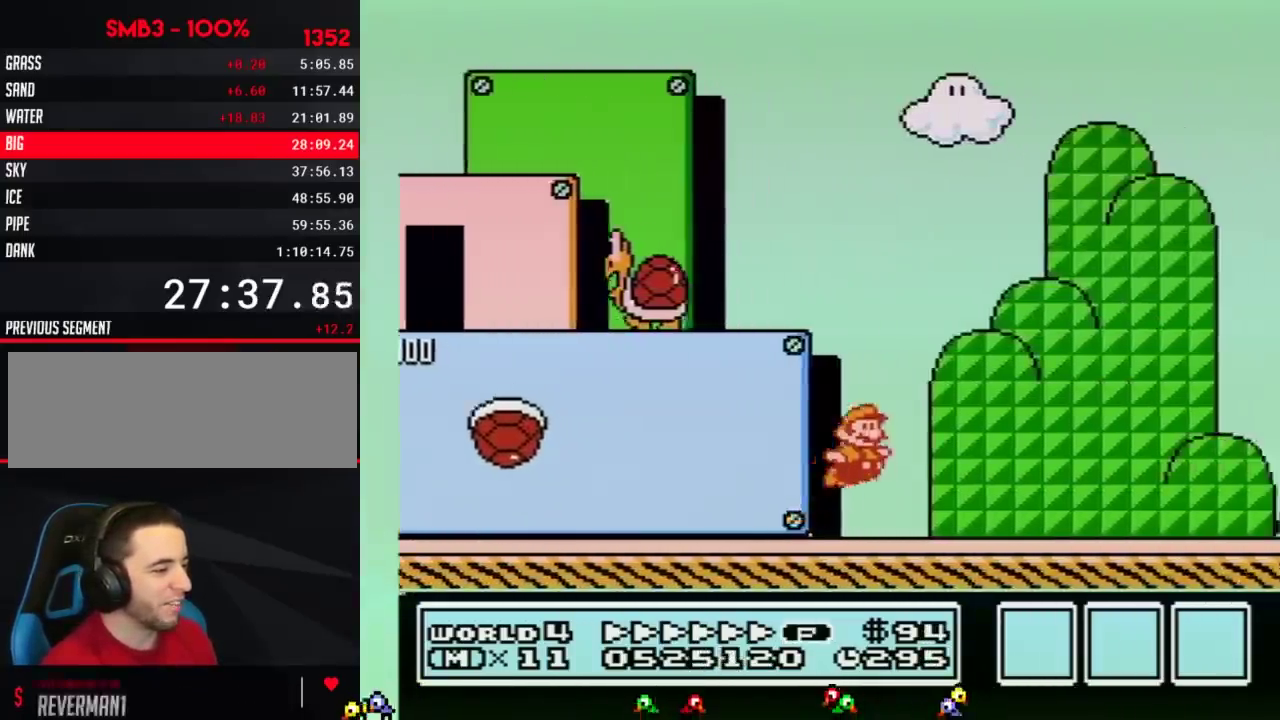
{"buttons": ["A", "B", "DPAD_RIGHT"], "events": [[33, "A", "down"], [417, "B", "up"], [467, "B", "down"]]}
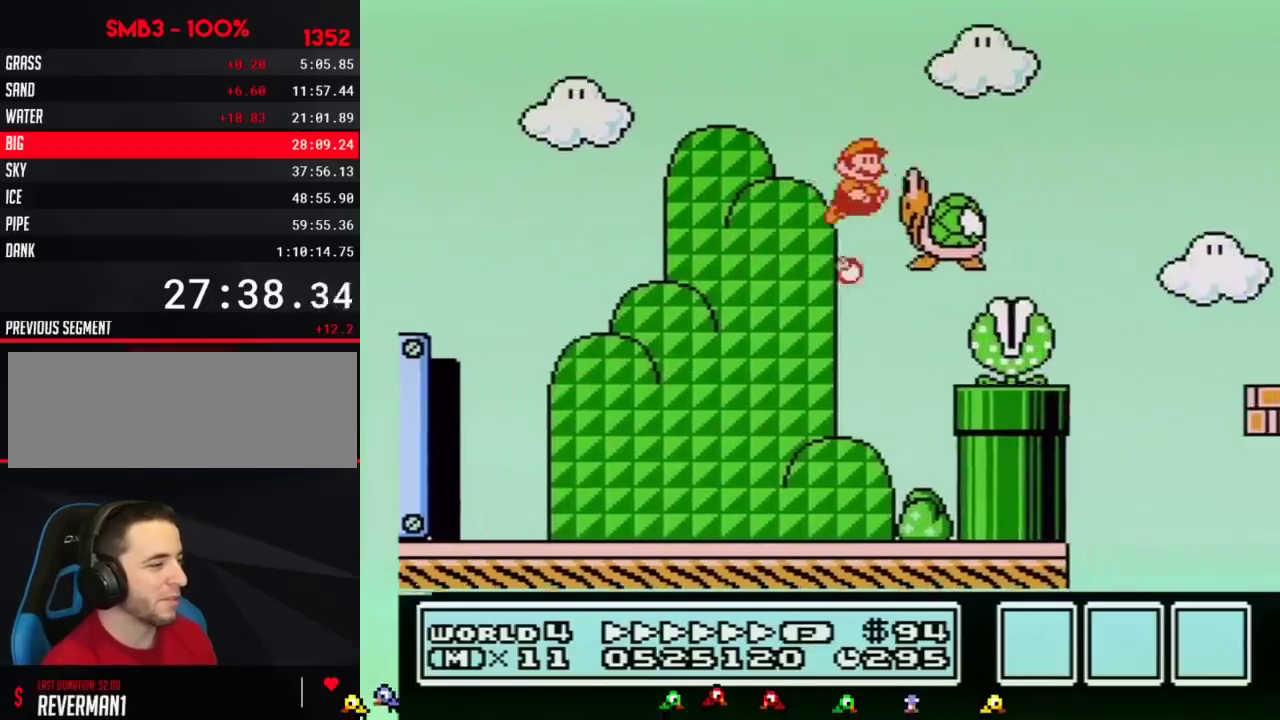
{"buttons": ["B", "DPAD_RIGHT"], "events": [[67, "A", "up"], [150, "A", "down"], [467, "A", "up"]]}
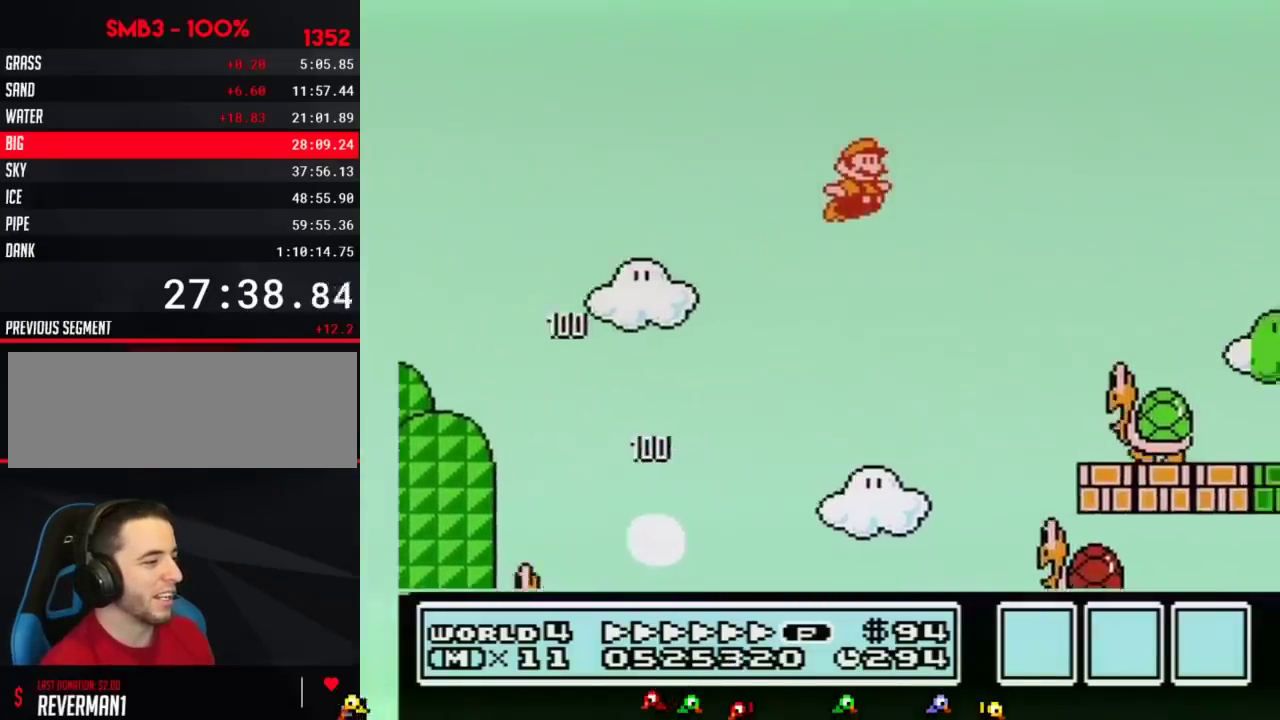
{"buttons": ["A", "B", "DPAD_RIGHT"], "events": [[283, "DPAD_LEFT", "down"], [283, "DPAD_RIGHT", "up"], [317, "A", "down"], [383, "DPAD_LEFT", "up"], [383, "DPAD_RIGHT", "down"]]}
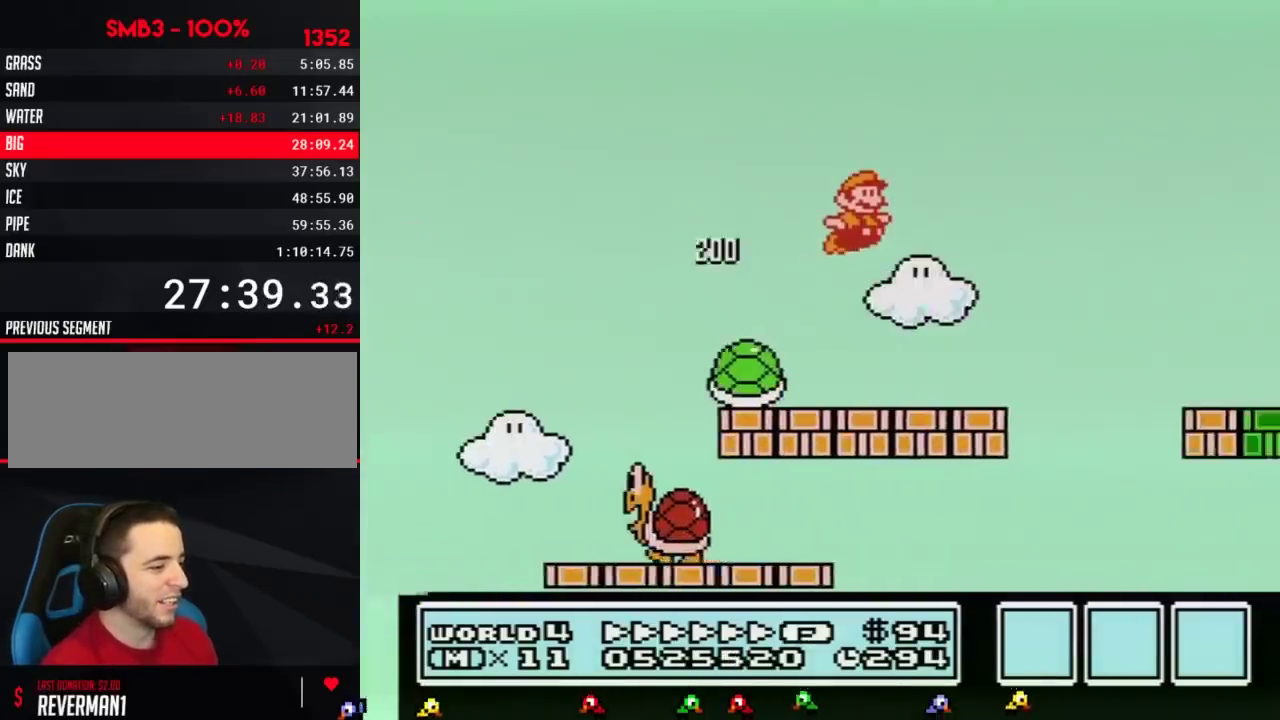
{"buttons": ["B", "DPAD_RIGHT"], "events": [[317, "B", "up"], [401, "A", "up"], [501, "B", "down"]]}